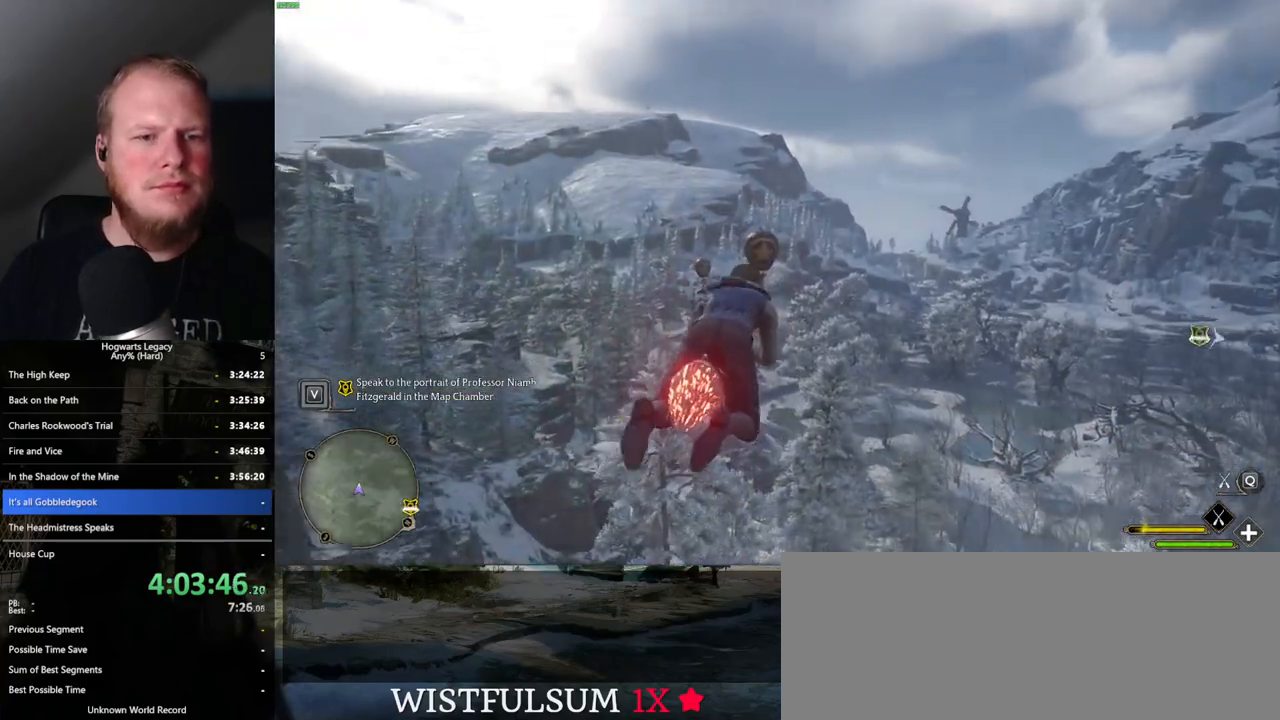
Gameplay with keyboard and mouse; each line is a JSON object with the keys and mouse buttons held at the frame after it. "events" lists presses ("down") and releases ("up") of ".", "/", "0", "1", "2", "3", "4", "5", "6", "7", "8", "9", "a", "alt_l", "alt_r", "b", "backslash", "backspace", "c", "caps_lock", "comma", "ctrl_l", "ctrl_r", "d", "e", "equals", "escape", "f", "f1", "f10", "f11", "f12", "f2", "f3", "f4", "f5", "f6", "f7", "f8", "f9", "g", "h", "i", "j", "k", "l", "lbracket", "m", "minus", "n", "o", "p", "q", "quote", "r", "rbracket", "return", "s", "semicolon", "shift_l", "shift_r", "space", "super_l", "super_r", "t", "tab", "tilde", "u", "v", "w", "x", "y", "z", "mouse_left", "mouse_wheel", "mouse_right", "mouse_mb4" and "mouse_mb5" between this image and that frame as [ms after this image, input, new state], when the widget could be followed in between. "mouse_left", "mouse_wheel", "mouse_right", "mouse_mb4", "mouse_mb5" = the "left", "wheel", "right", "mb4", "mb5" buttons of the "mouse" list. No other keys are recorded. "wheel" means that the mouse wheel is clicked or scrolled. Mouse movement is not recorded.
{"keys": ["w"], "mouse": ["left"], "events": []}
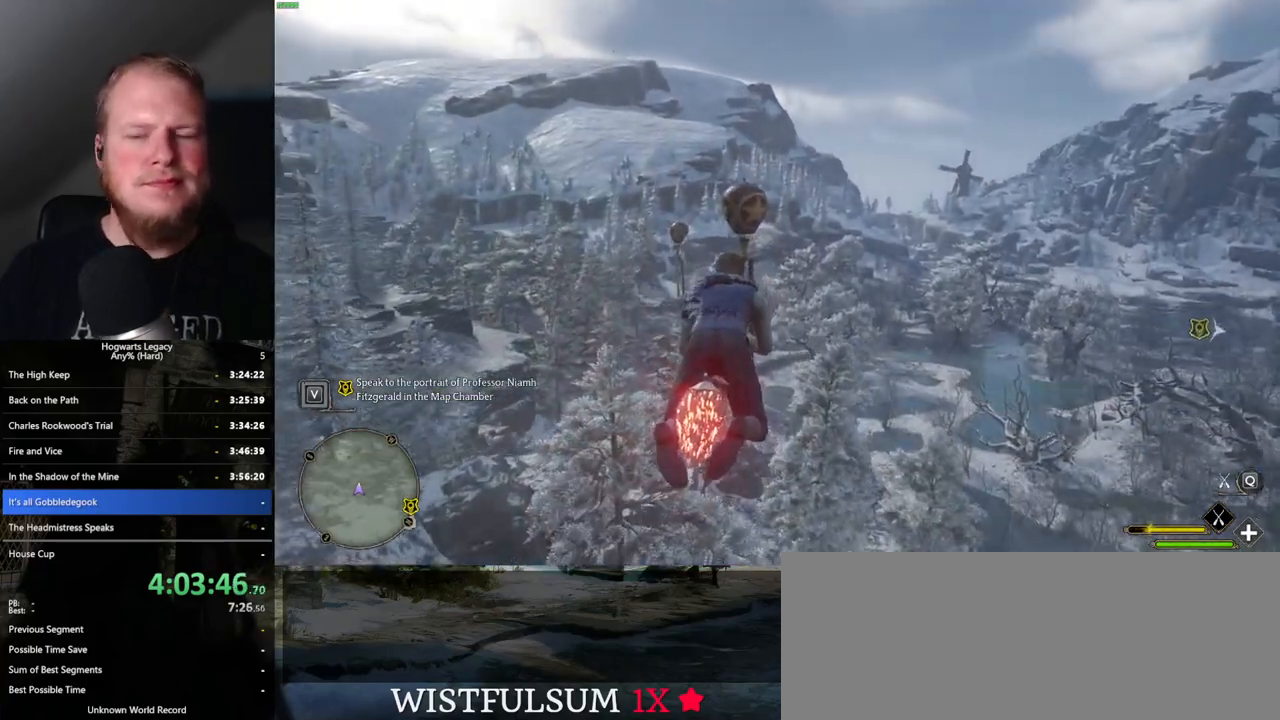
{"keys": ["w"], "mouse": ["left"], "events": []}
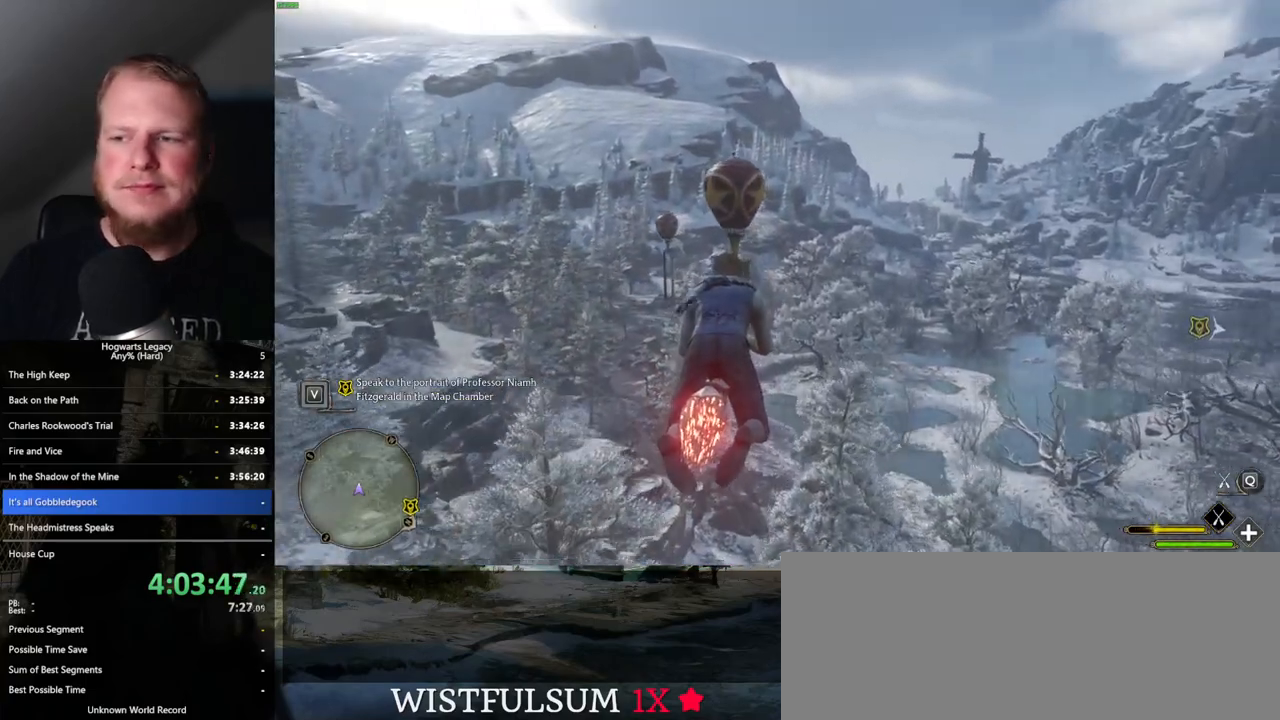
{"keys": ["w"], "mouse": ["left"], "events": [[267, "ctrl_l", "down"], [384, "ctrl_l", "up"]]}
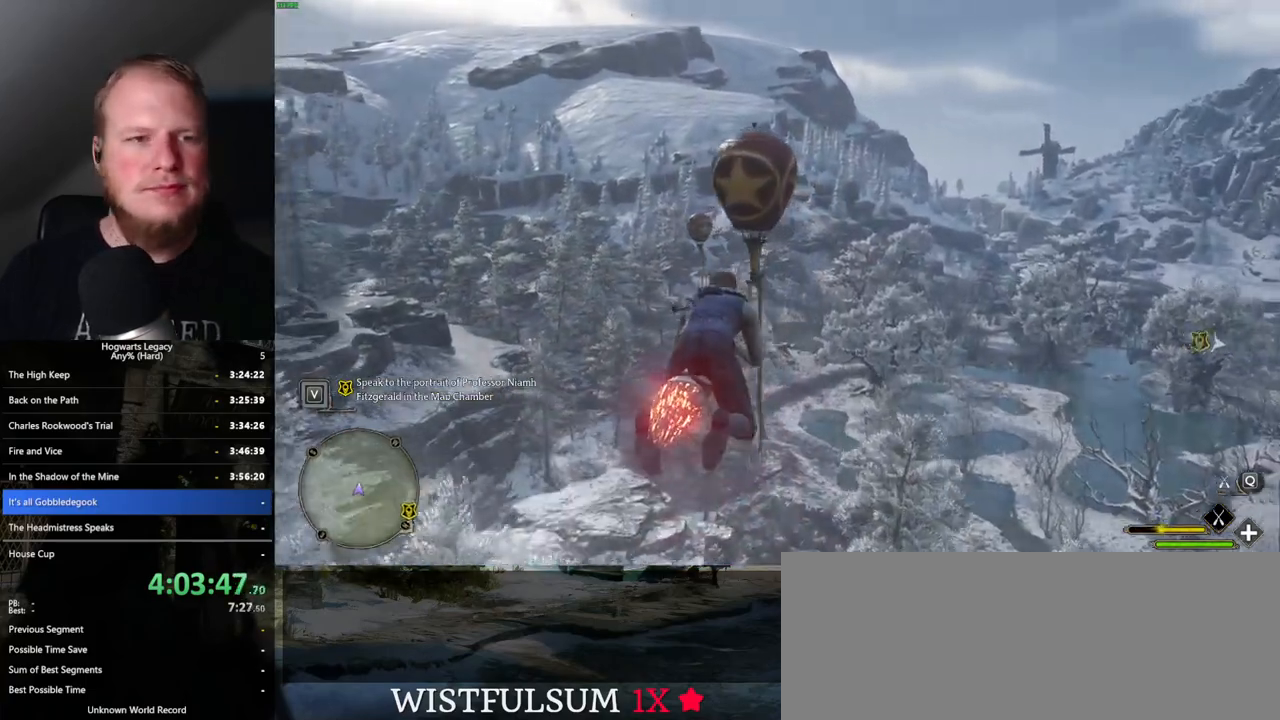
{"keys": ["space", "w"], "mouse": ["left"], "events": [[117, "a", "down"], [234, "a", "up"], [367, "space", "down"]]}
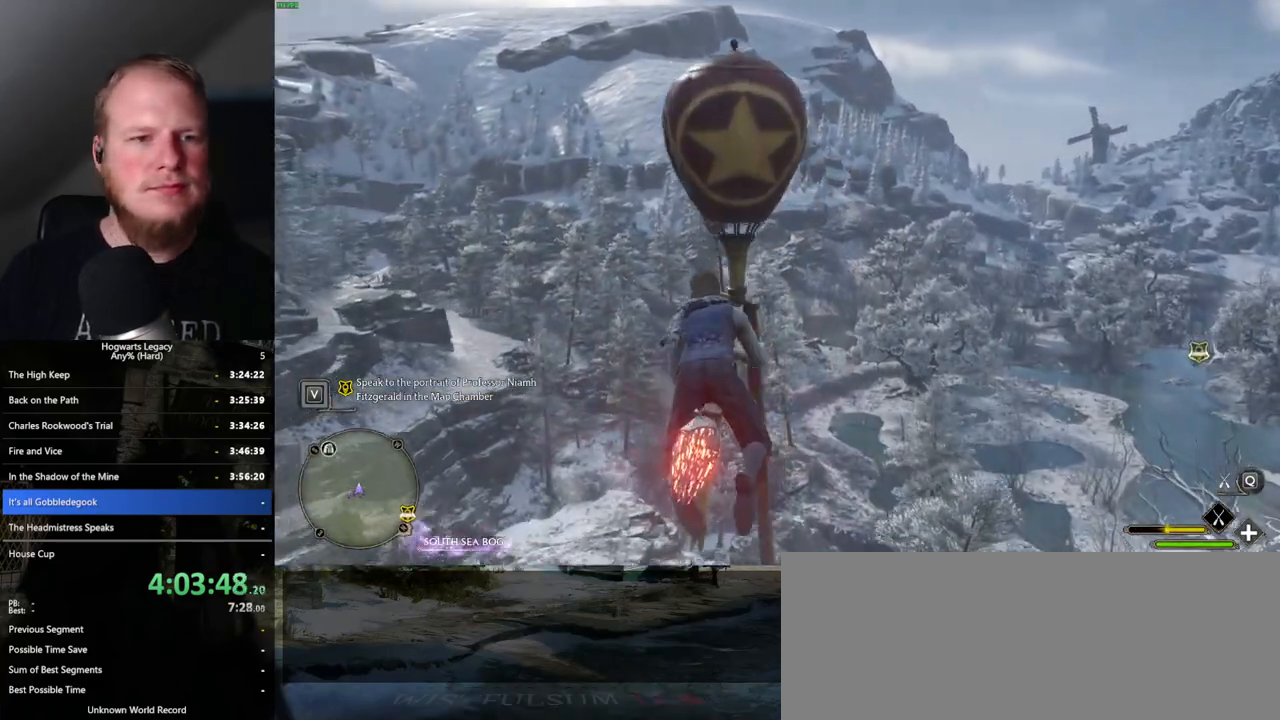
{"keys": ["w"], "mouse": ["left"], "events": [[34, "space", "up"], [384, "a", "down"], [467, "a", "up"]]}
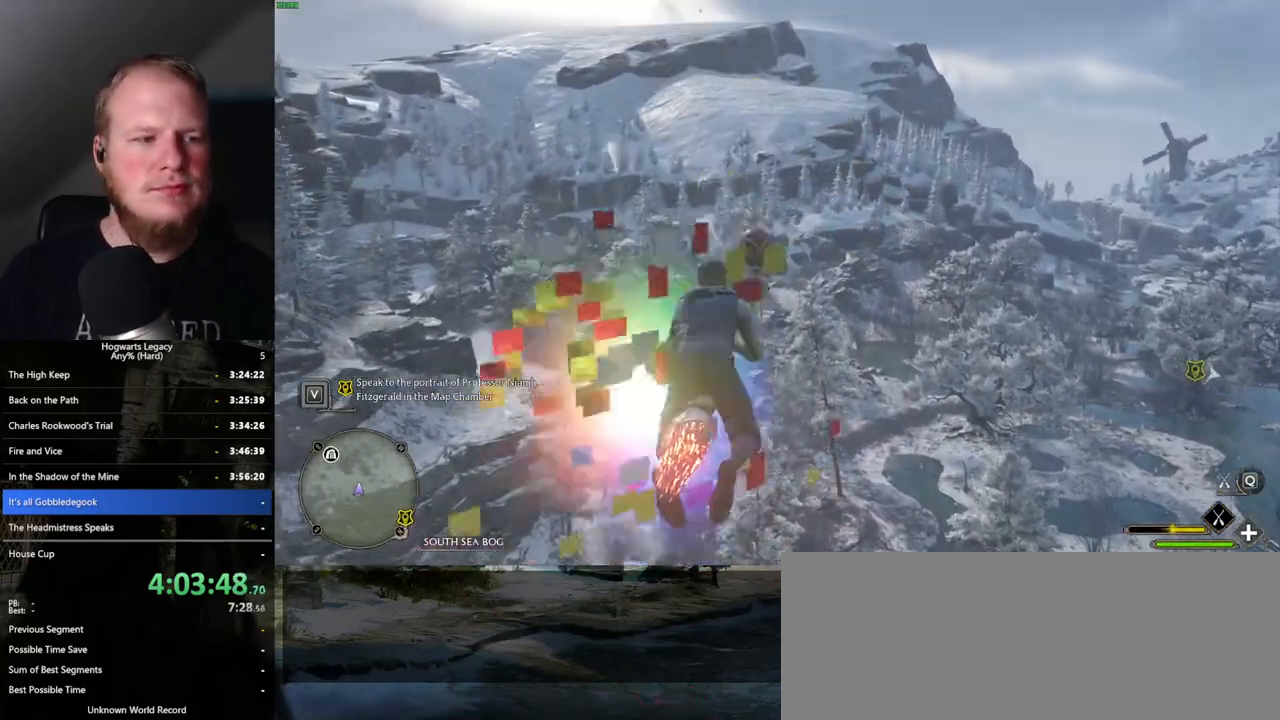
{"keys": ["ctrl_l", "w"], "mouse": ["left"], "events": [[434, "ctrl_l", "down"]]}
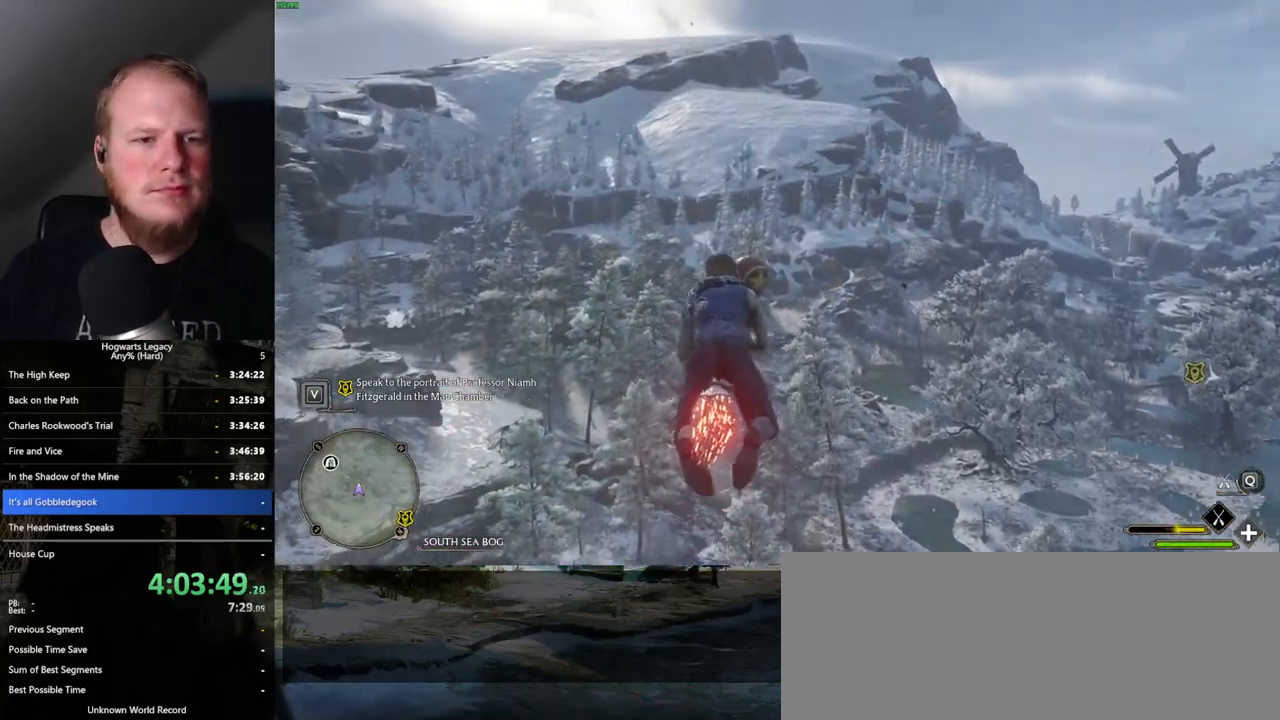
{"keys": ["ctrl_l", "w"], "mouse": ["left"], "events": [[84, "ctrl_l", "up"], [500, "ctrl_l", "down"]]}
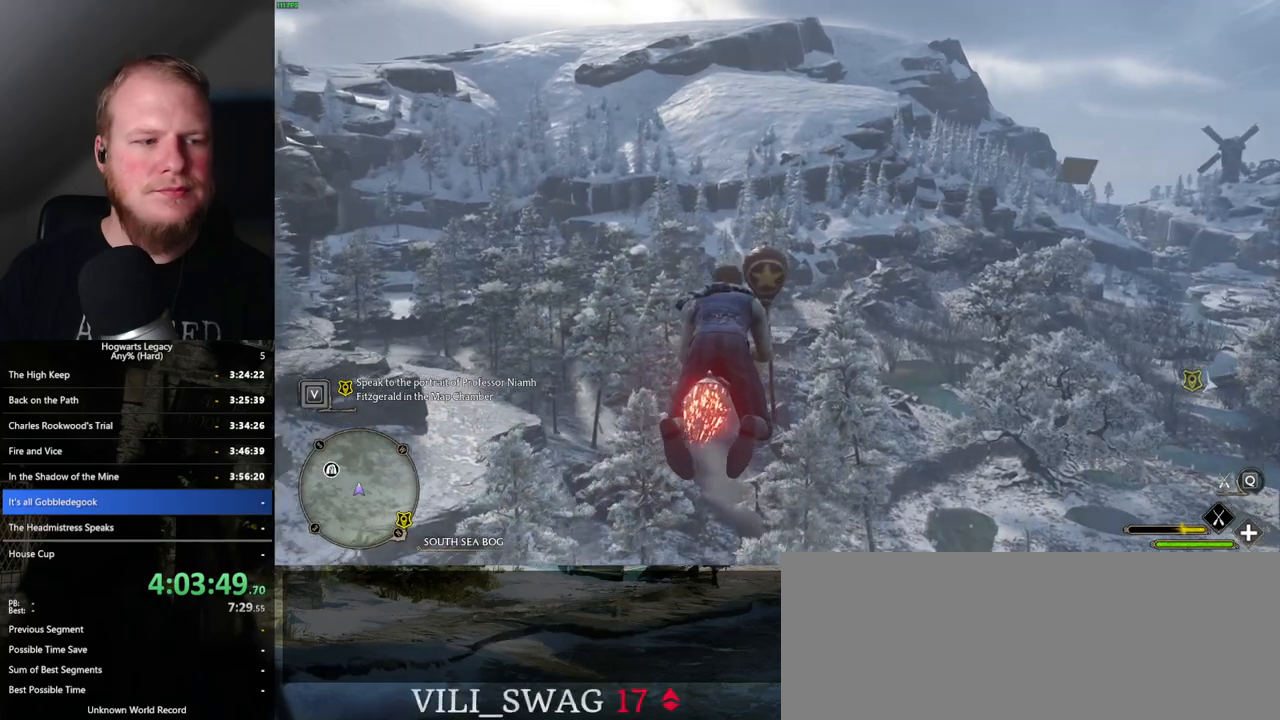
{"keys": ["w"], "mouse": ["left"], "events": [[100, "ctrl_l", "up"], [250, "ctrl_l", "down"], [367, "ctrl_l", "up"]]}
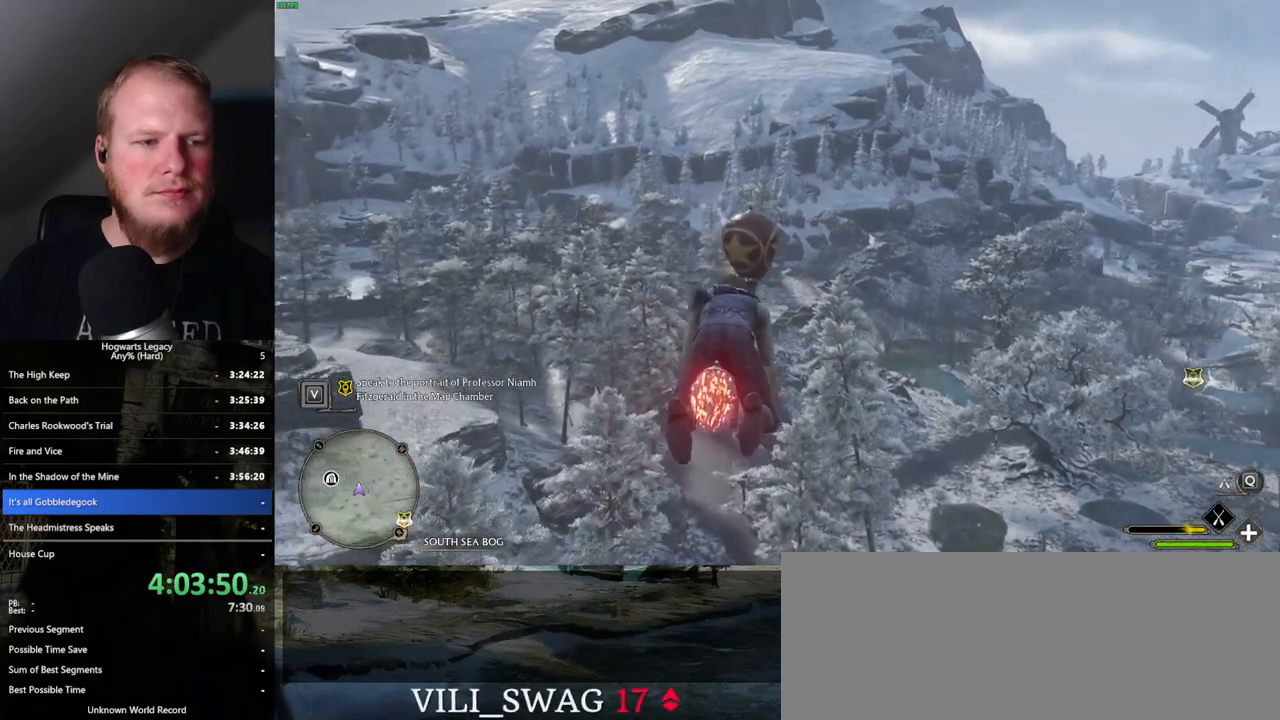
{"keys": ["w"], "mouse": ["left"], "events": [[167, "ctrl_l", "down"], [184, "ctrl_l", "up"]]}
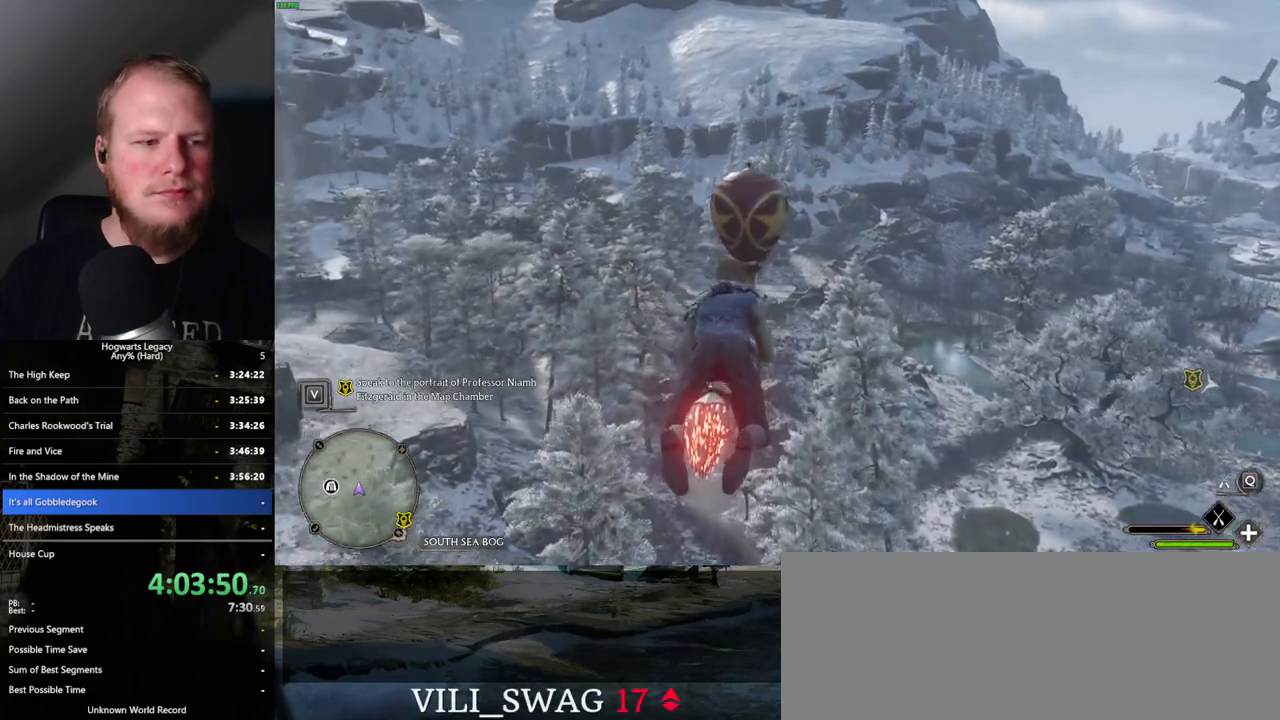
{"keys": ["w"], "mouse": ["left"], "events": [[50, "ctrl_l", "down"], [167, "ctrl_l", "up"]]}
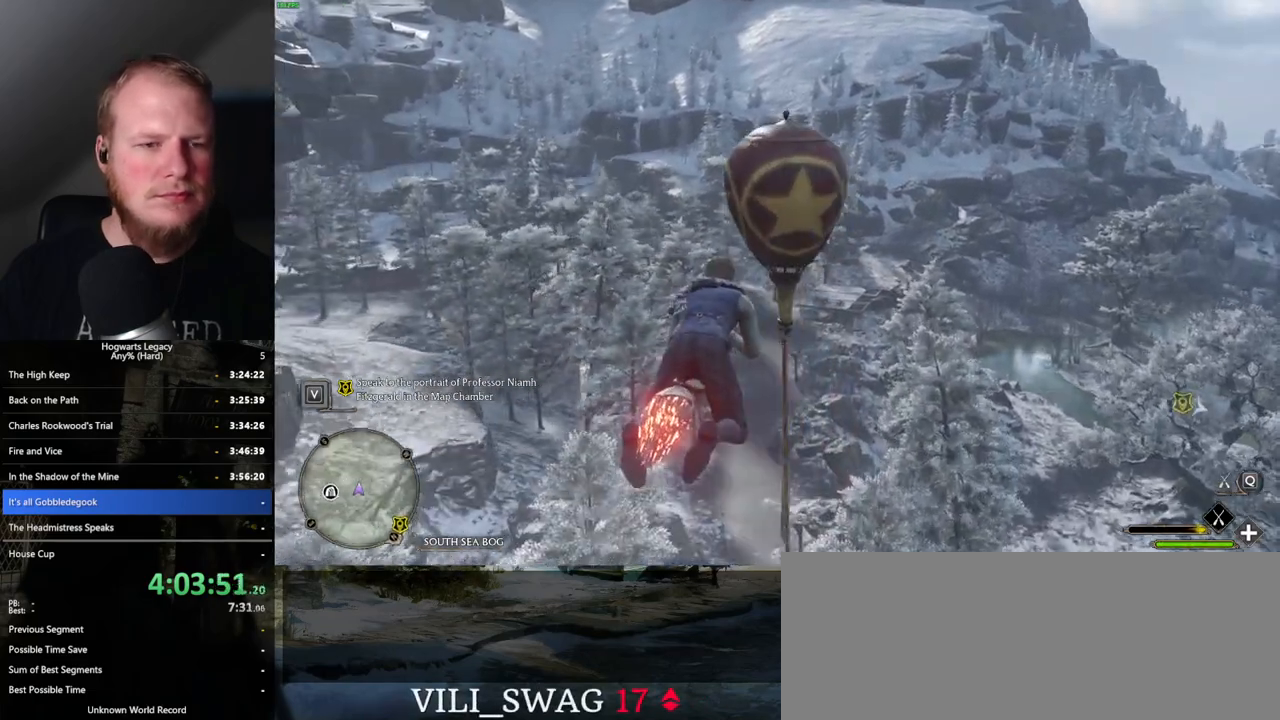
{"keys": ["w"], "mouse": ["left"], "events": []}
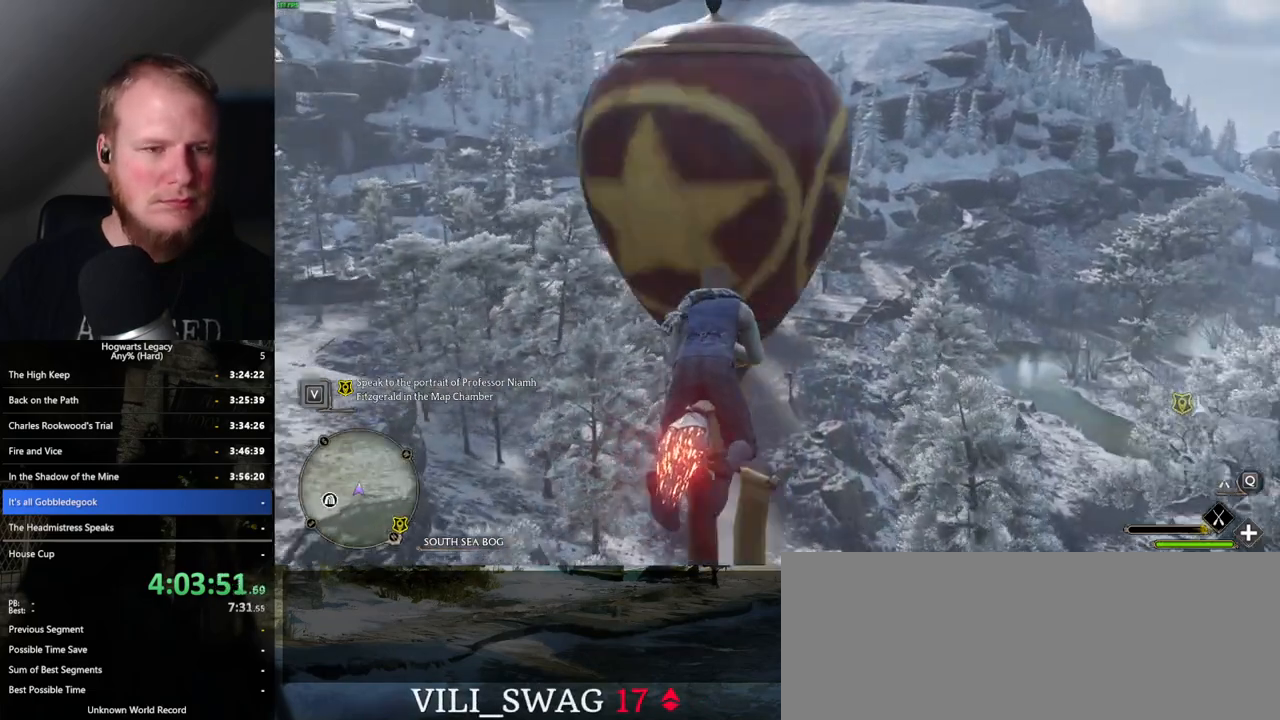
{"keys": [], "mouse": [], "events": [[50, "mouse_left", "up"], [134, "m", "down"], [217, "w", "up"], [250, "m", "up"]]}
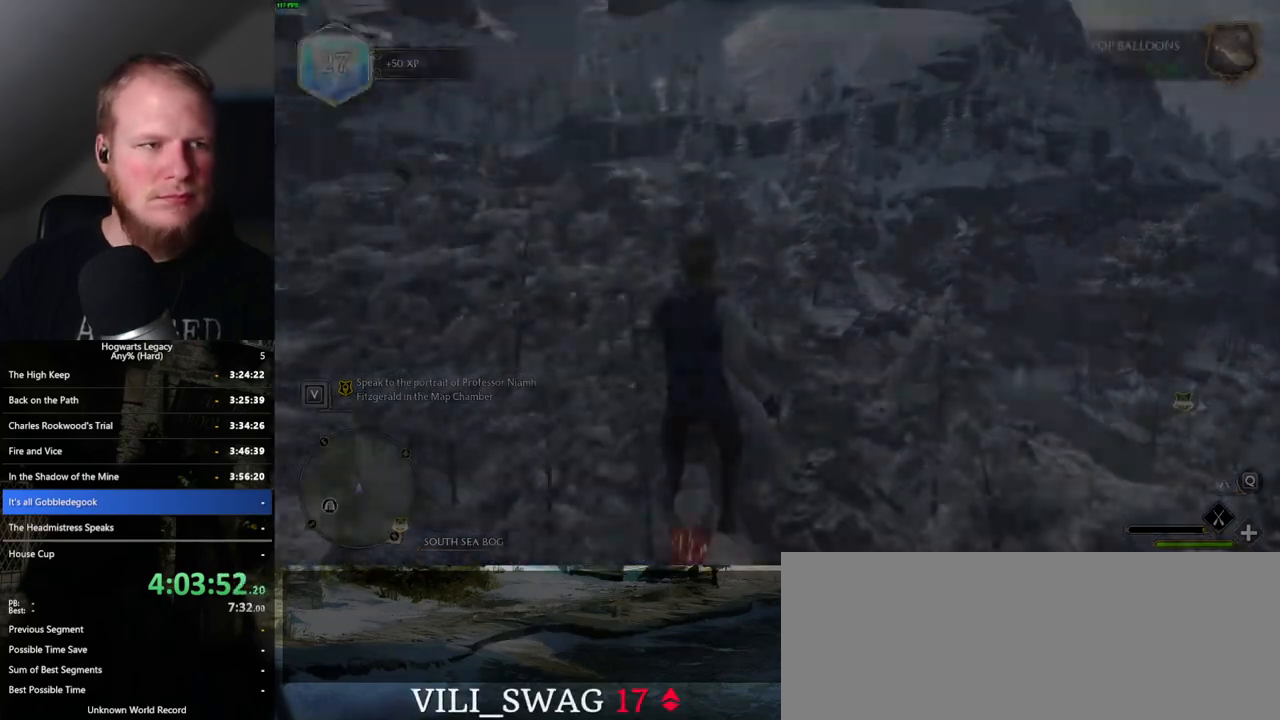
{"keys": [], "mouse": [], "events": []}
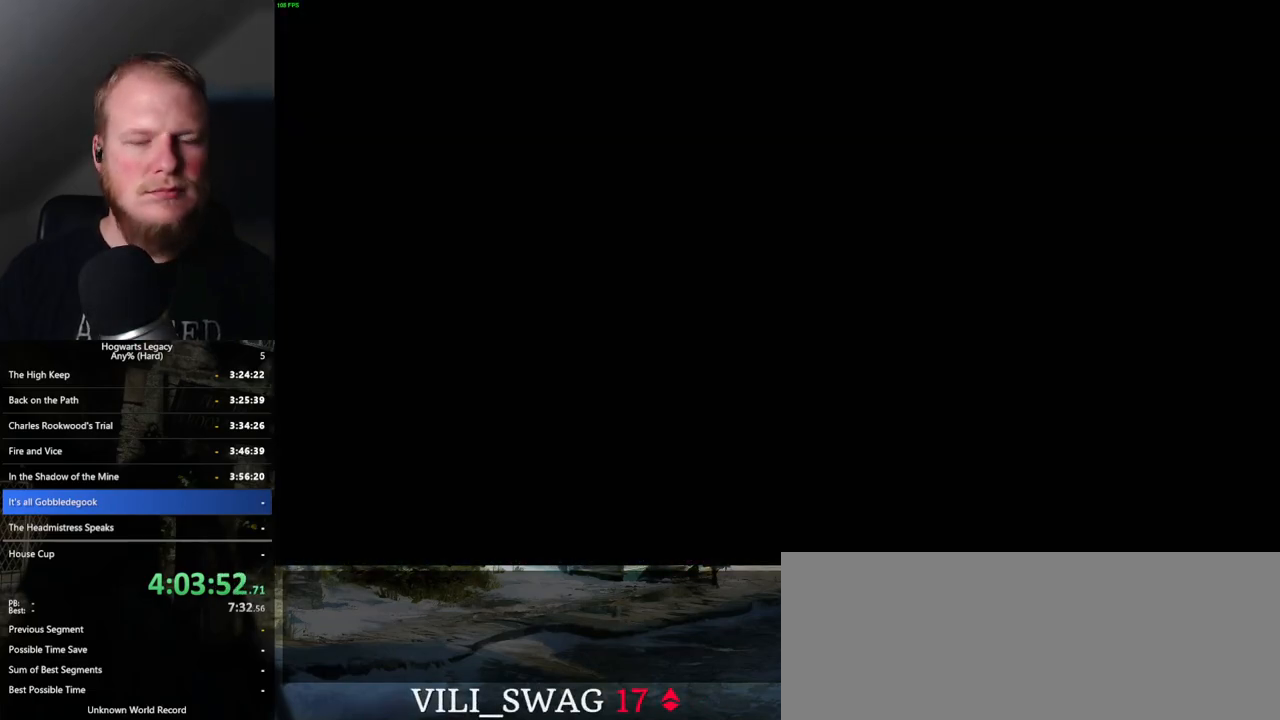
{"keys": [], "mouse": [], "events": []}
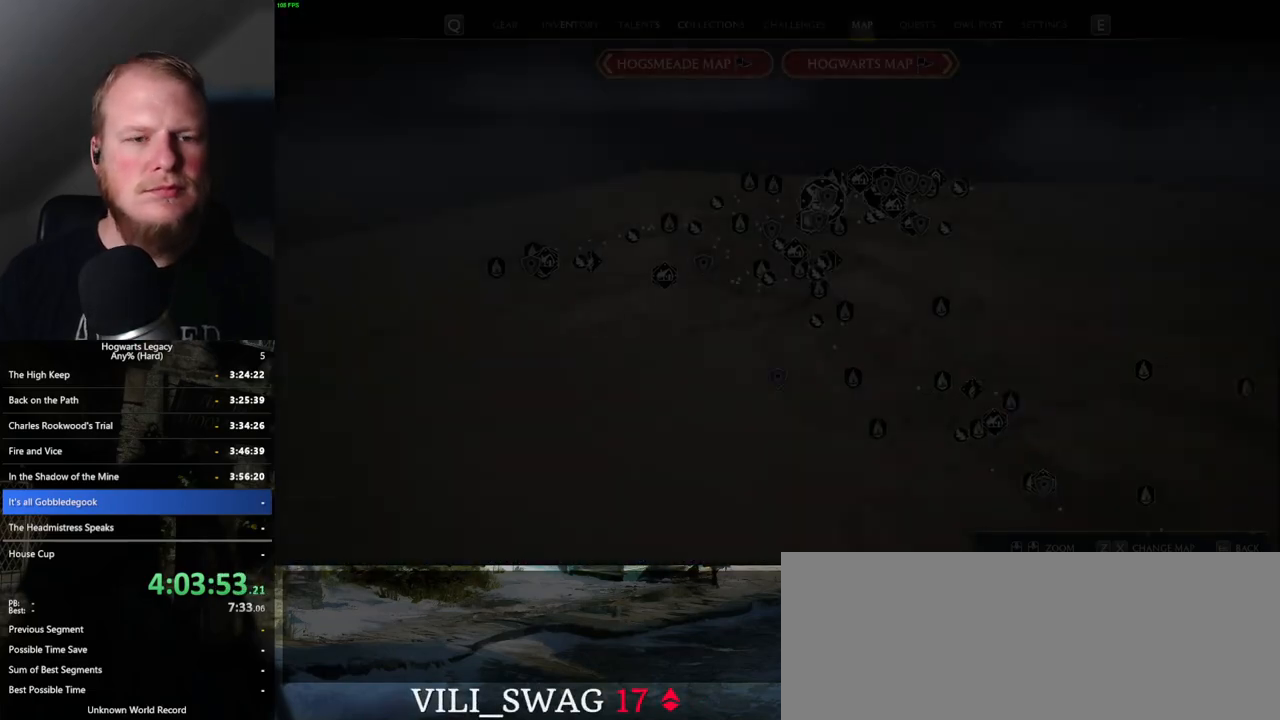
{"keys": [], "mouse": [], "events": []}
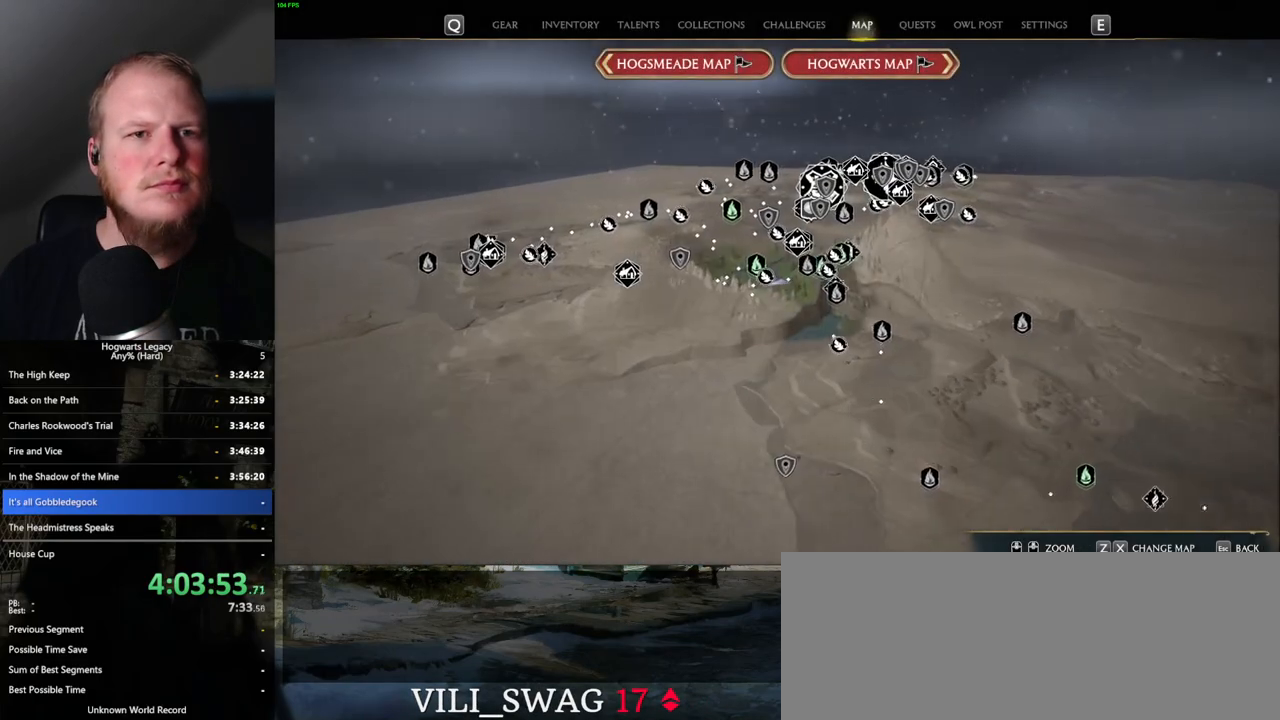
{"keys": [], "mouse": [], "events": [[350, "x", "down"], [450, "x", "up"]]}
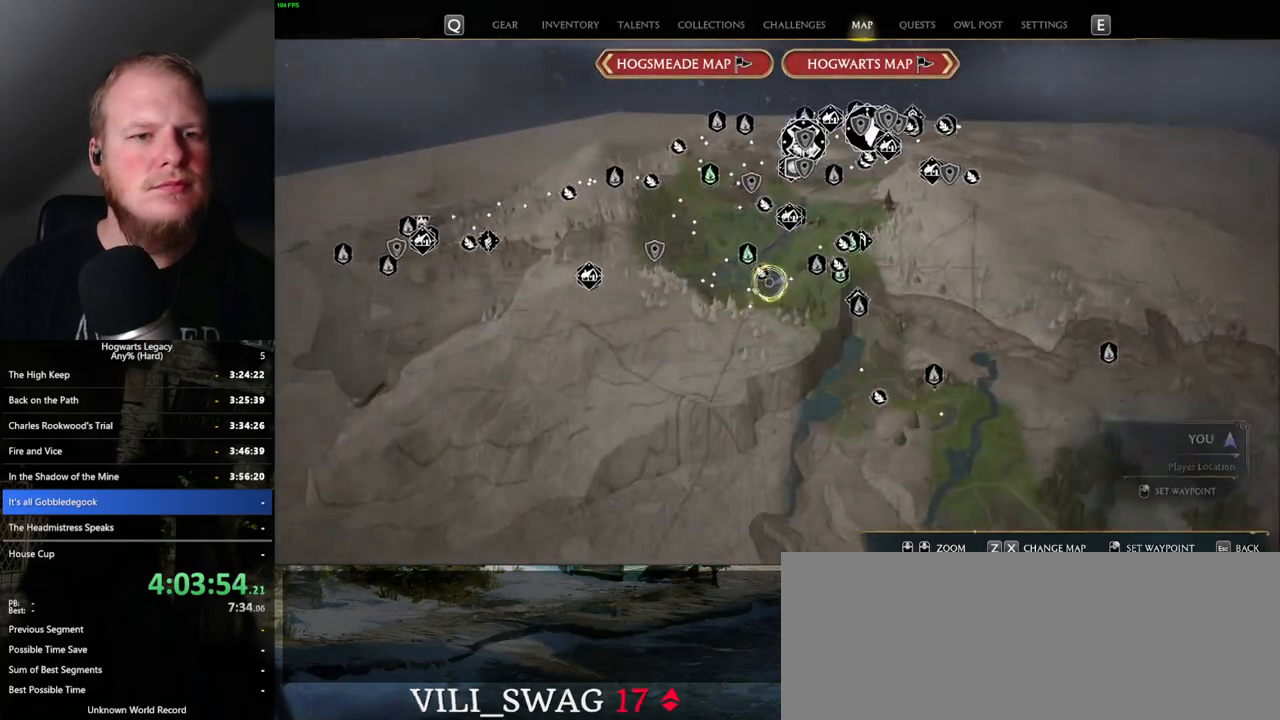
{"keys": [], "mouse": [], "events": []}
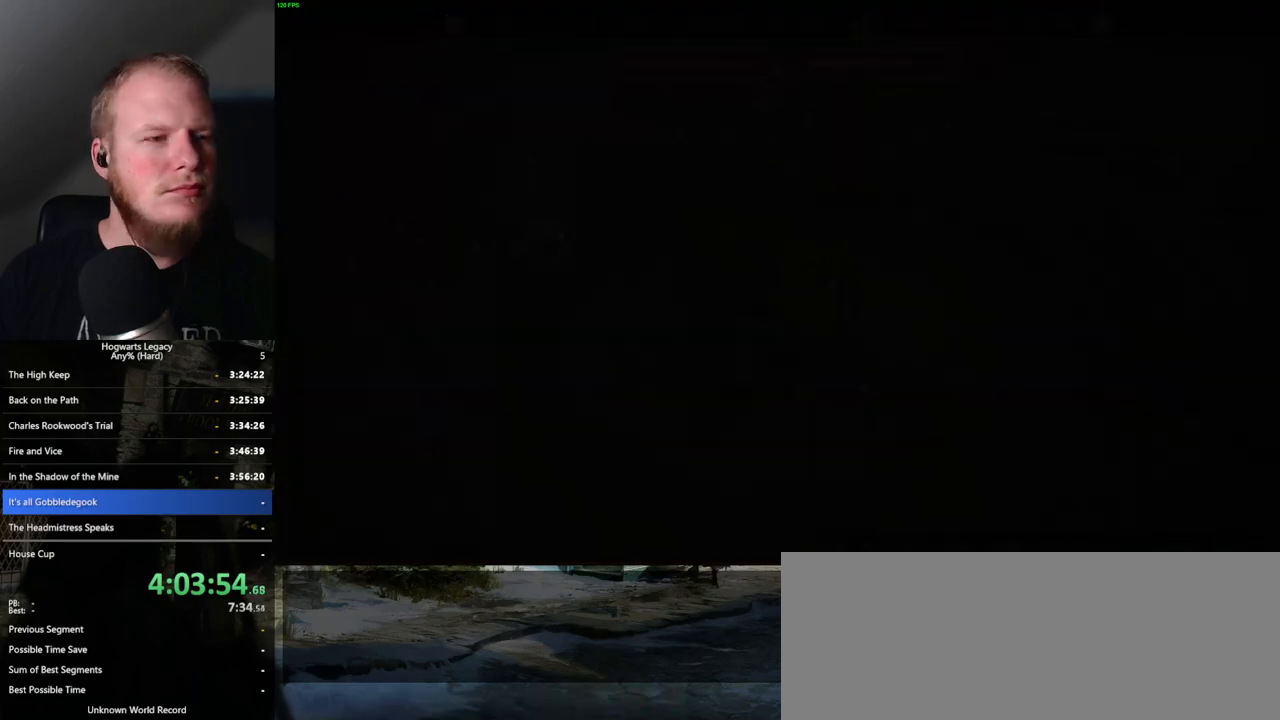
{"keys": [], "mouse": [], "events": []}
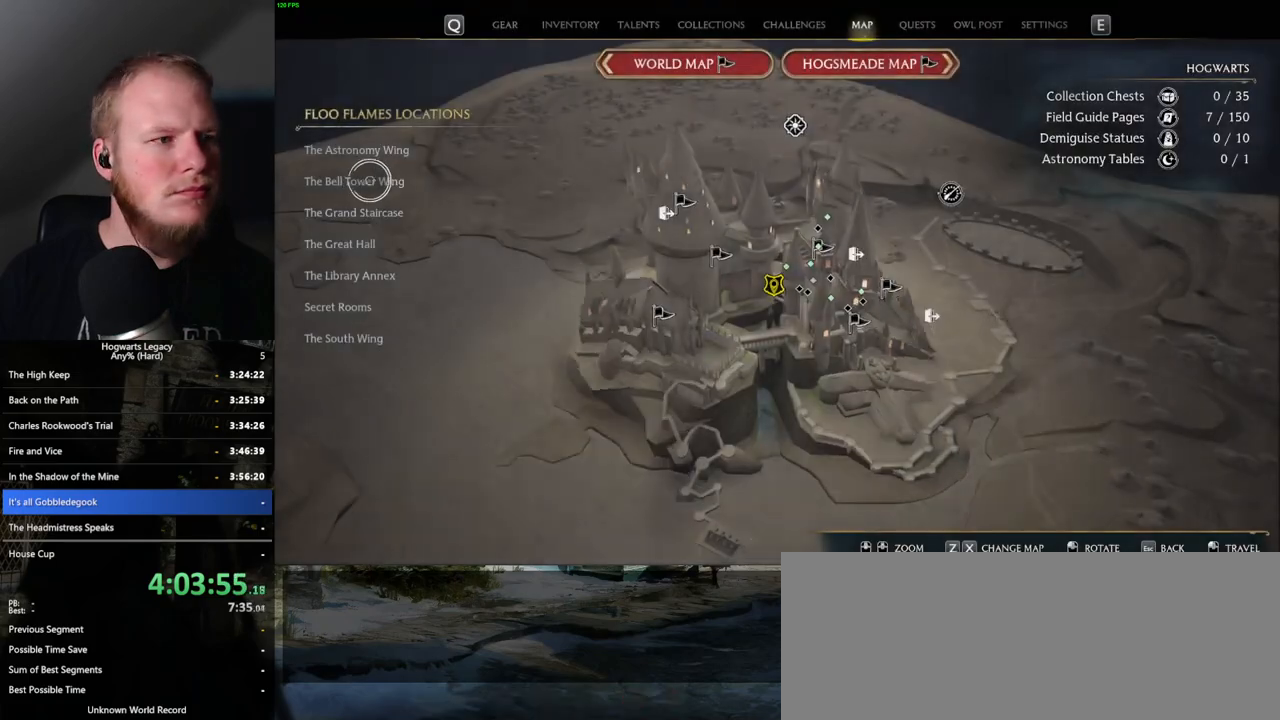
{"keys": [], "mouse": [], "events": [[67, "mouse_left", "down"], [150, "mouse_left", "up"]]}
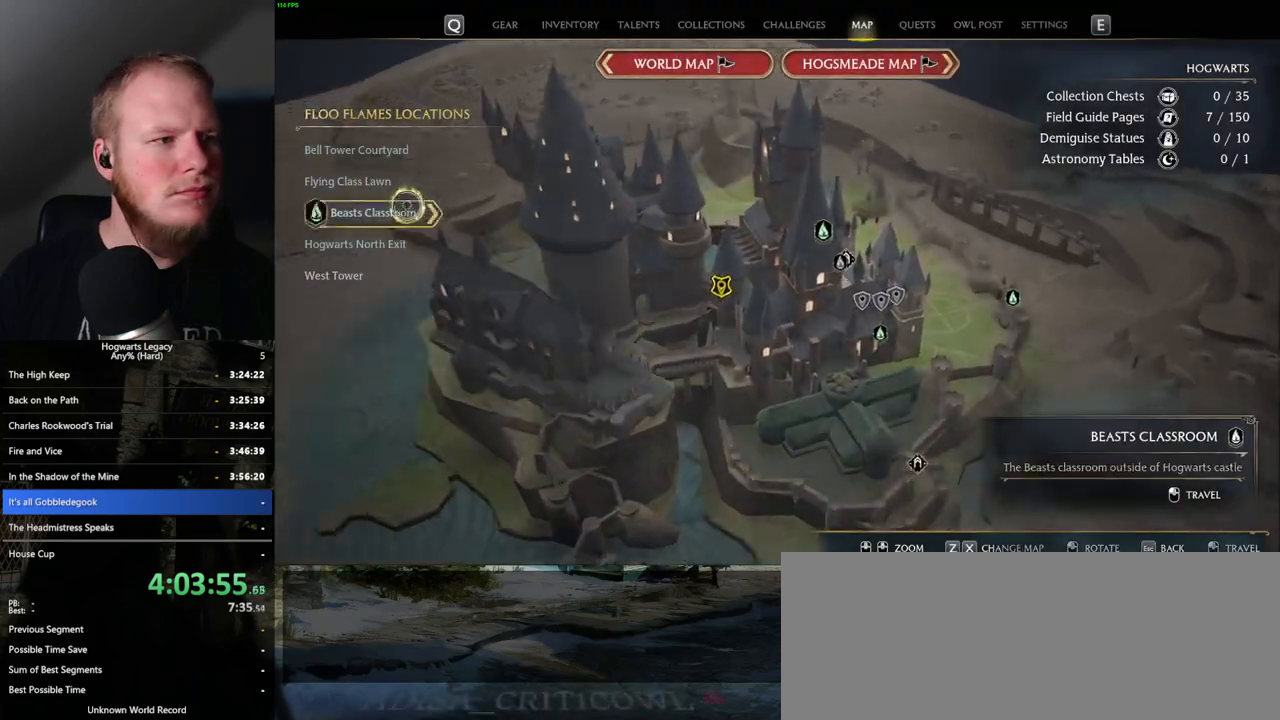
{"keys": [], "mouse": ["left"], "events": [[467, "mouse_left", "down"]]}
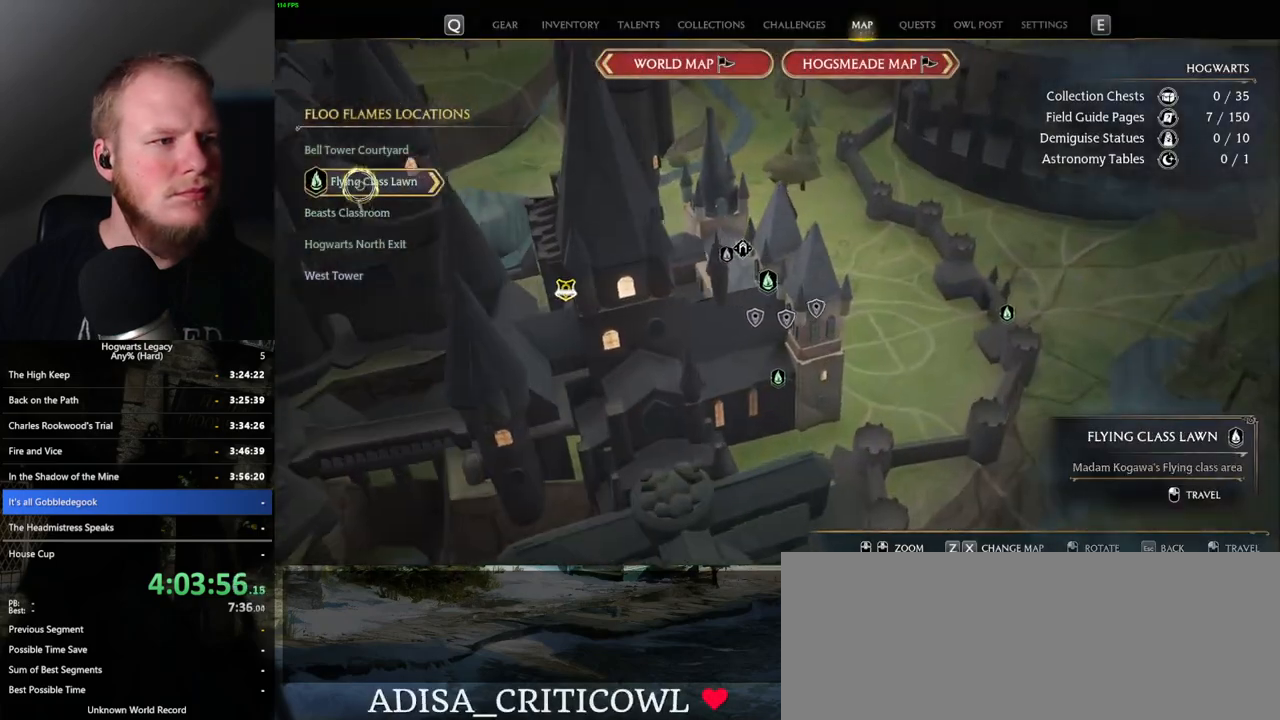
{"keys": [], "mouse": [], "events": [[50, "mouse_left", "up"]]}